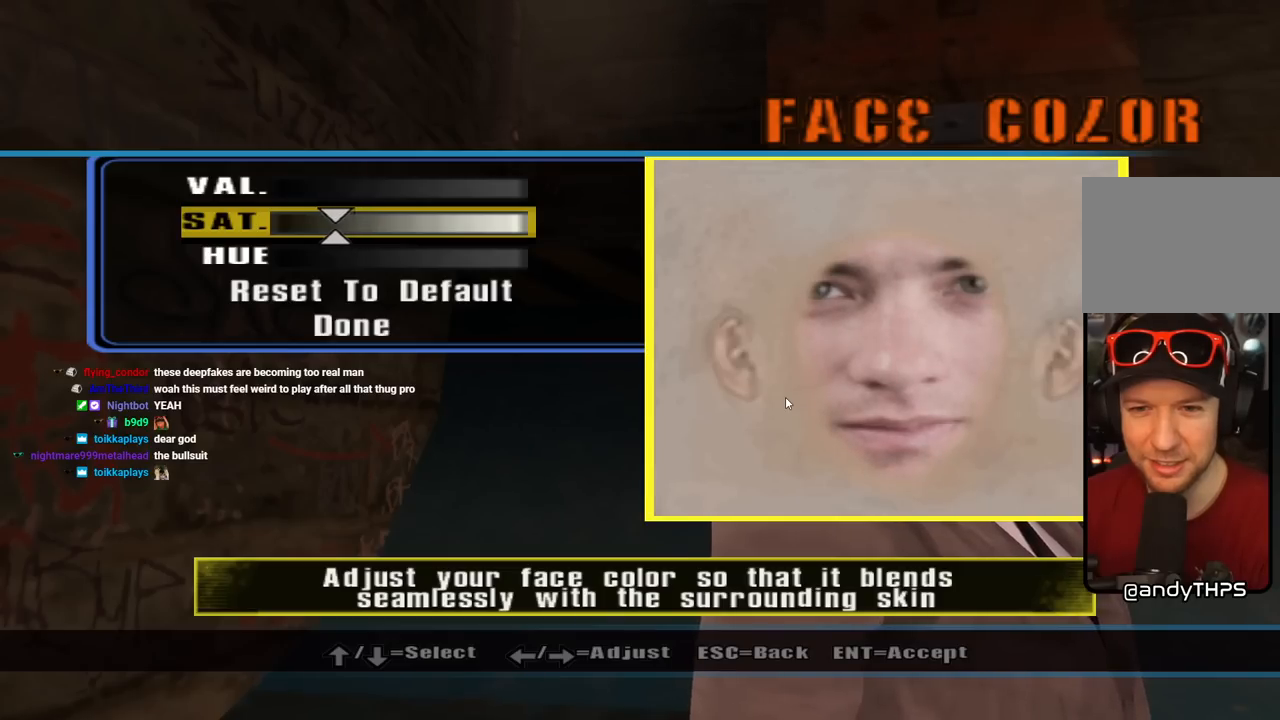
Gameplay with a controller (PlayStation layout); each line is a JSON object with the inputs held at the frame after it. "events" lists button and stick changes between this image and that frame as [ms after this image, input, new state], when the widget could be followed in between.
{"buttons": [], "left_stick": "center", "right_stick": "center", "events": [[483, "DPAD_LEFT", "up"]]}
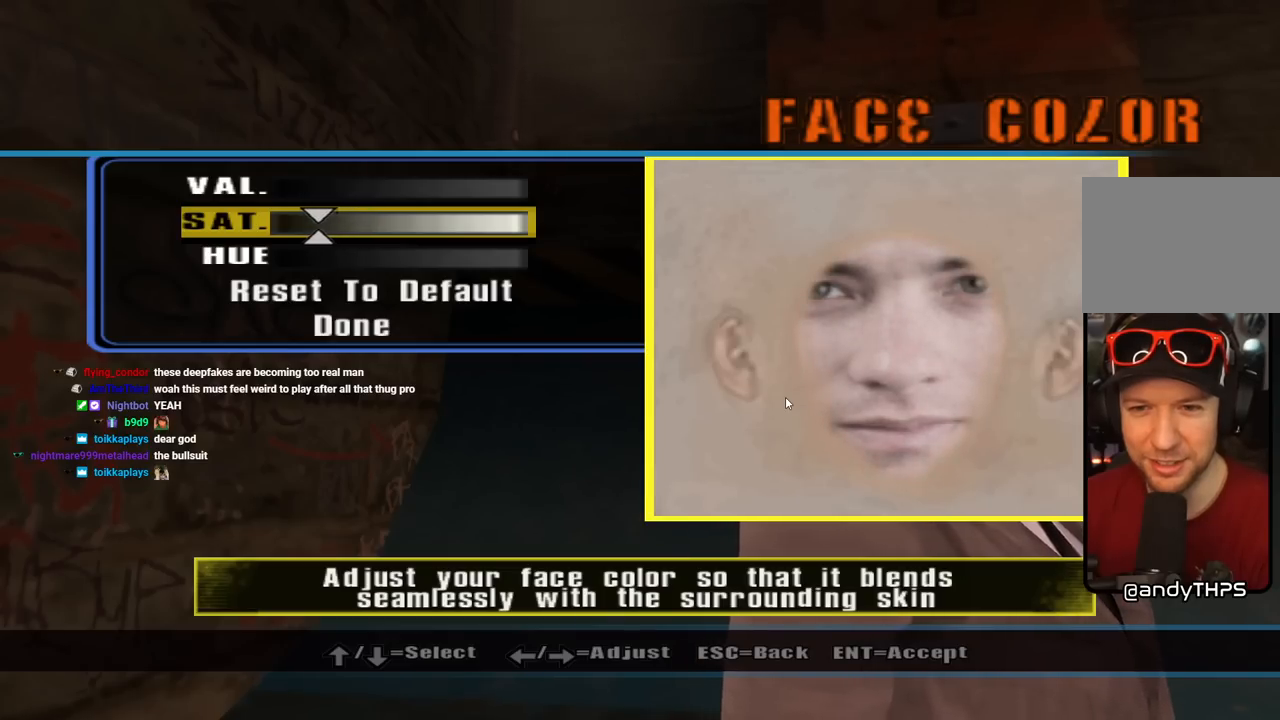
{"buttons": ["DPAD_RIGHT"], "left_stick": "center", "right_stick": "center", "events": [[83, "DPAD_RIGHT", "down"], [250, "DPAD_RIGHT", "up"], [317, "DPAD_RIGHT", "down"], [433, "DPAD_RIGHT", "up"], [467, "DPAD_RIGHT", "down"]]}
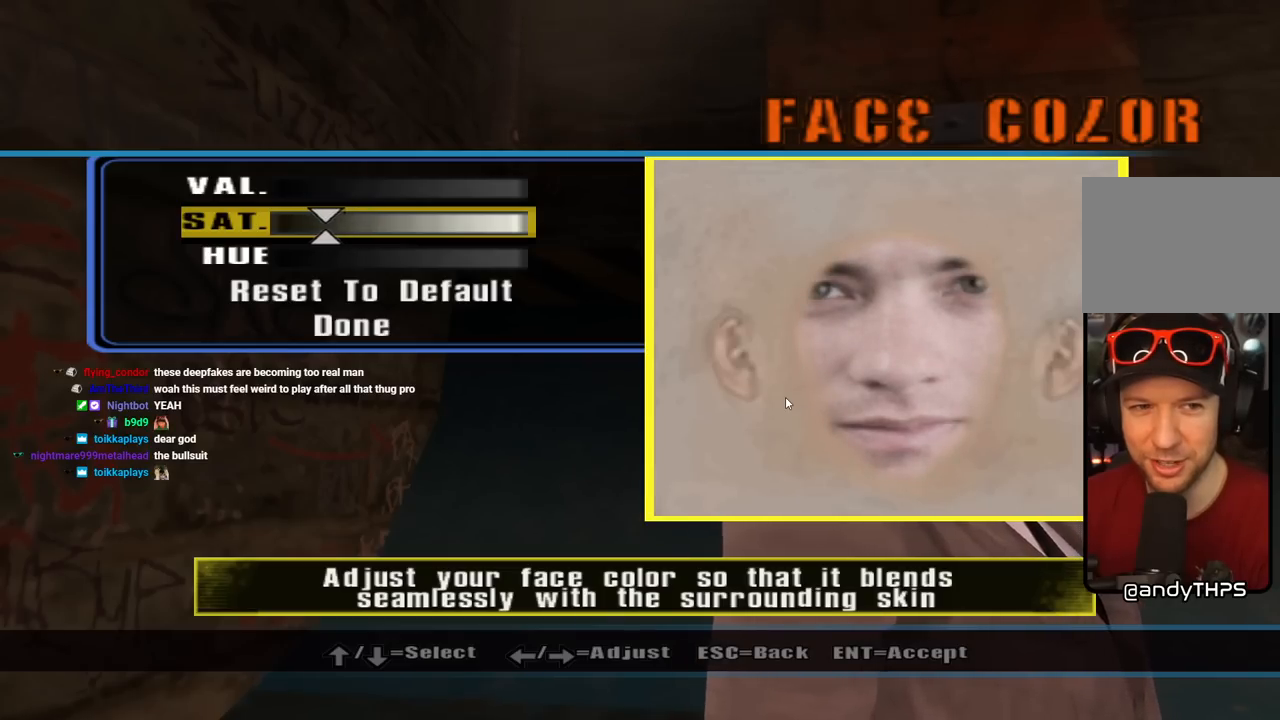
{"buttons": ["DPAD_RIGHT"], "left_stick": "center", "right_stick": "center", "events": [[83, "DPAD_RIGHT", "up"], [133, "DPAD_UP", "down"], [267, "DPAD_UP", "up"], [383, "DPAD_RIGHT", "down"]]}
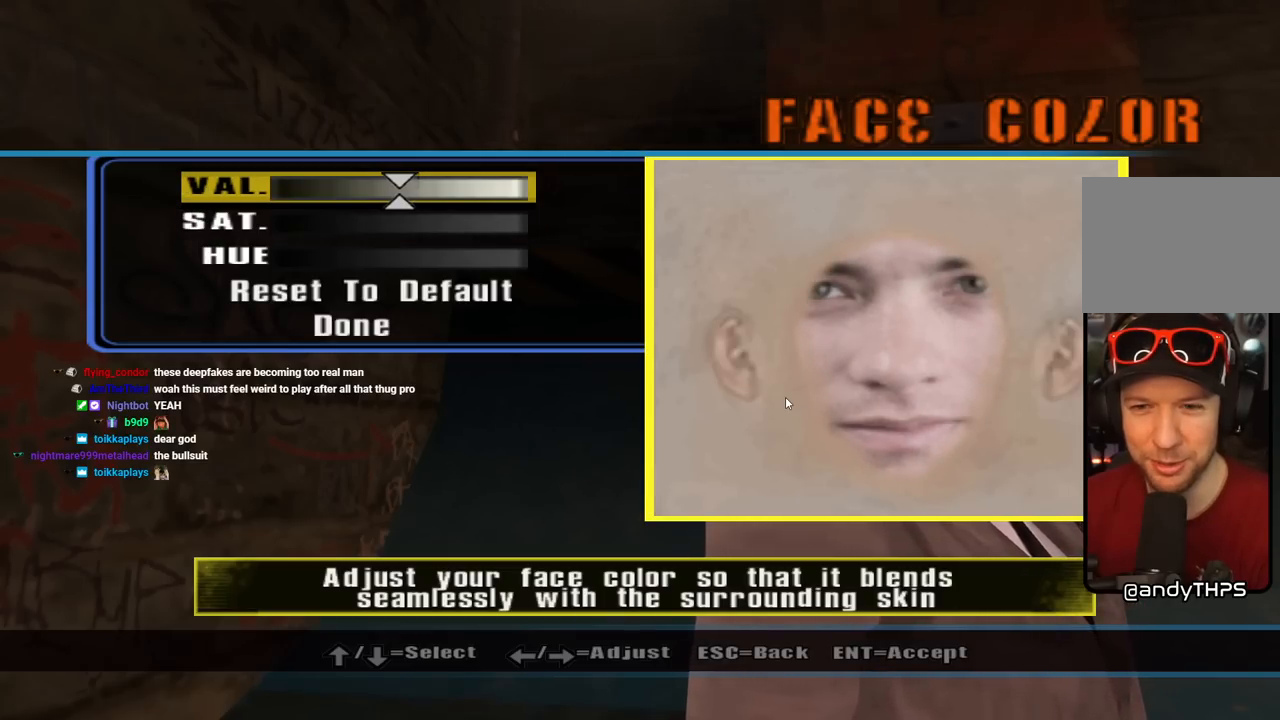
{"buttons": ["DPAD_RIGHT"], "left_stick": "center", "right_stick": "center", "events": []}
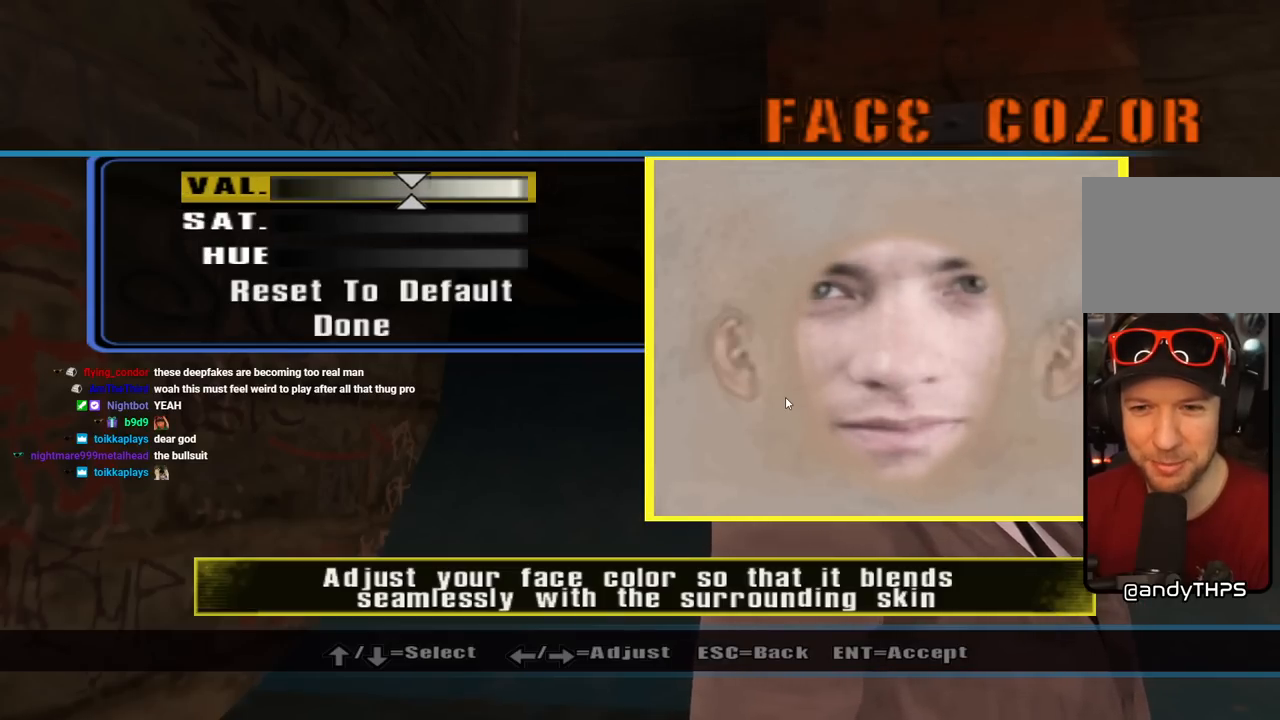
{"buttons": ["DPAD_LEFT"], "left_stick": "center", "right_stick": "center", "events": [[167, "DPAD_RIGHT", "up"], [250, "DPAD_LEFT", "down"]]}
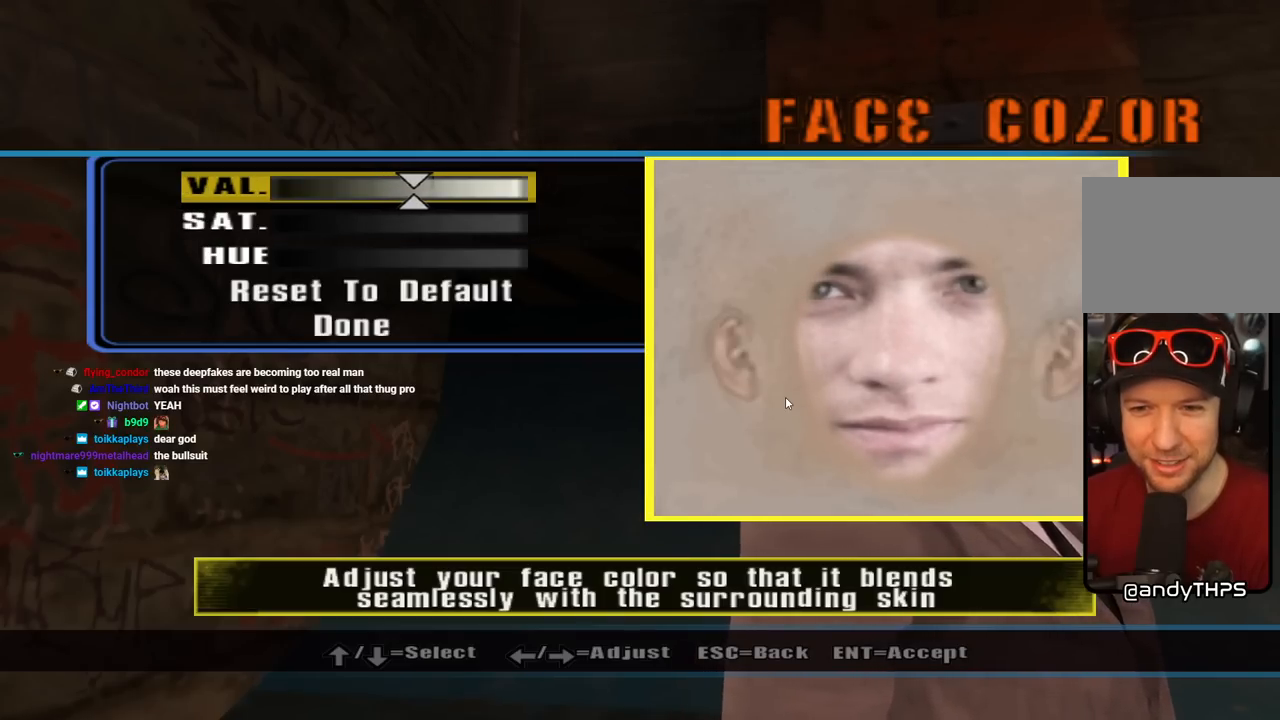
{"buttons": ["DPAD_LEFT"], "left_stick": "center", "right_stick": "center", "events": []}
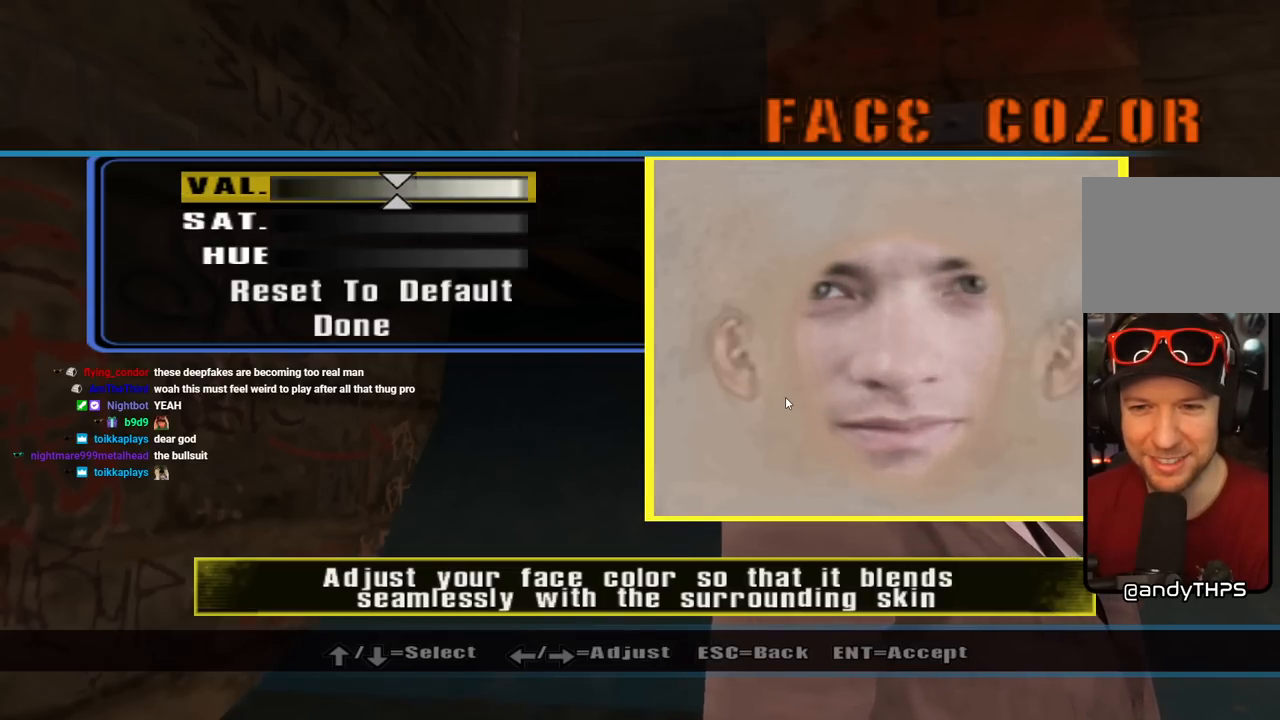
{"buttons": ["DPAD_RIGHT"], "left_stick": "center", "right_stick": "center", "events": [[217, "DPAD_LEFT", "up"], [283, "DPAD_RIGHT", "down"]]}
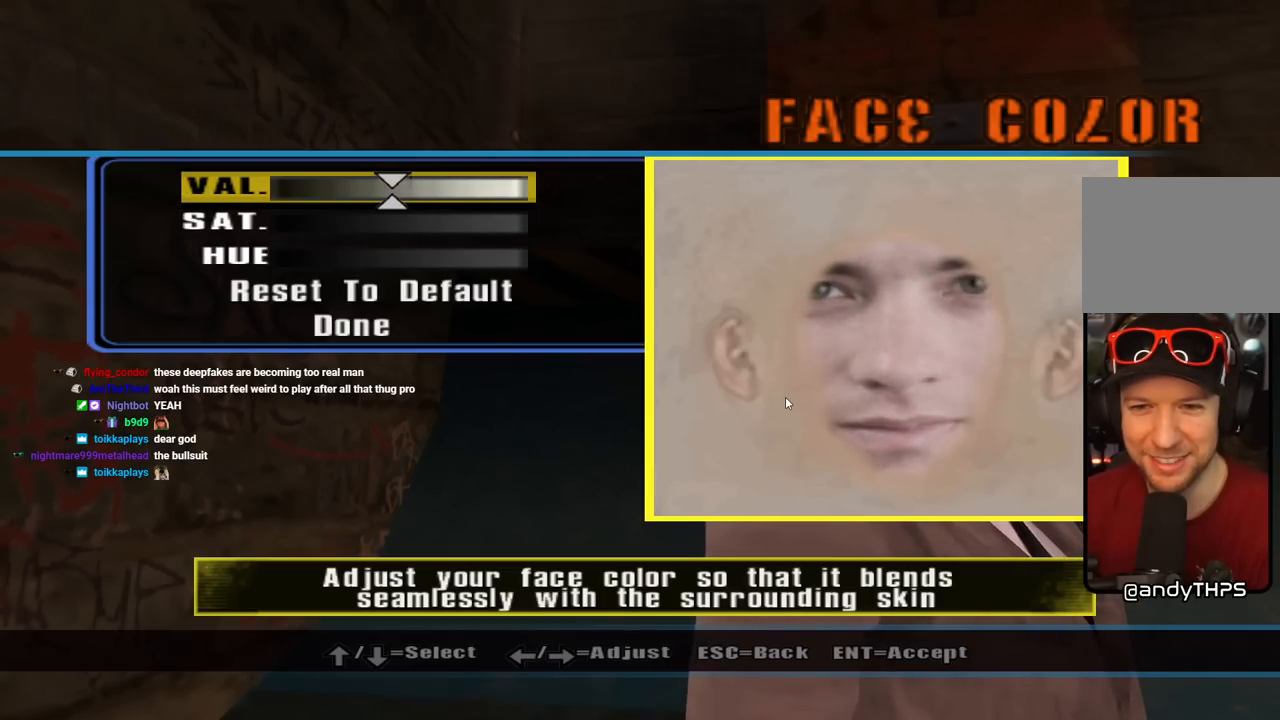
{"buttons": ["DPAD_RIGHT"], "left_stick": "center", "right_stick": "center", "events": []}
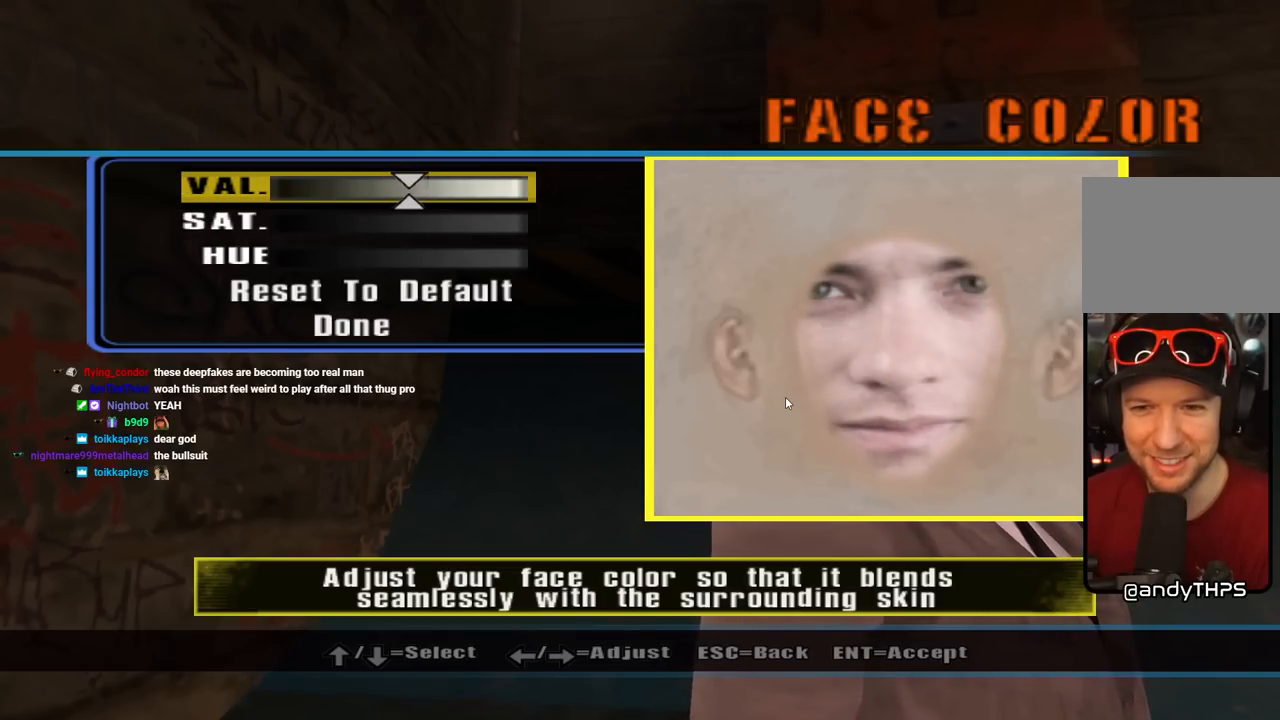
{"buttons": ["DPAD_DOWN"], "left_stick": "center", "right_stick": "center", "events": [[333, "DPAD_RIGHT", "up"], [500, "DPAD_DOWN", "down"]]}
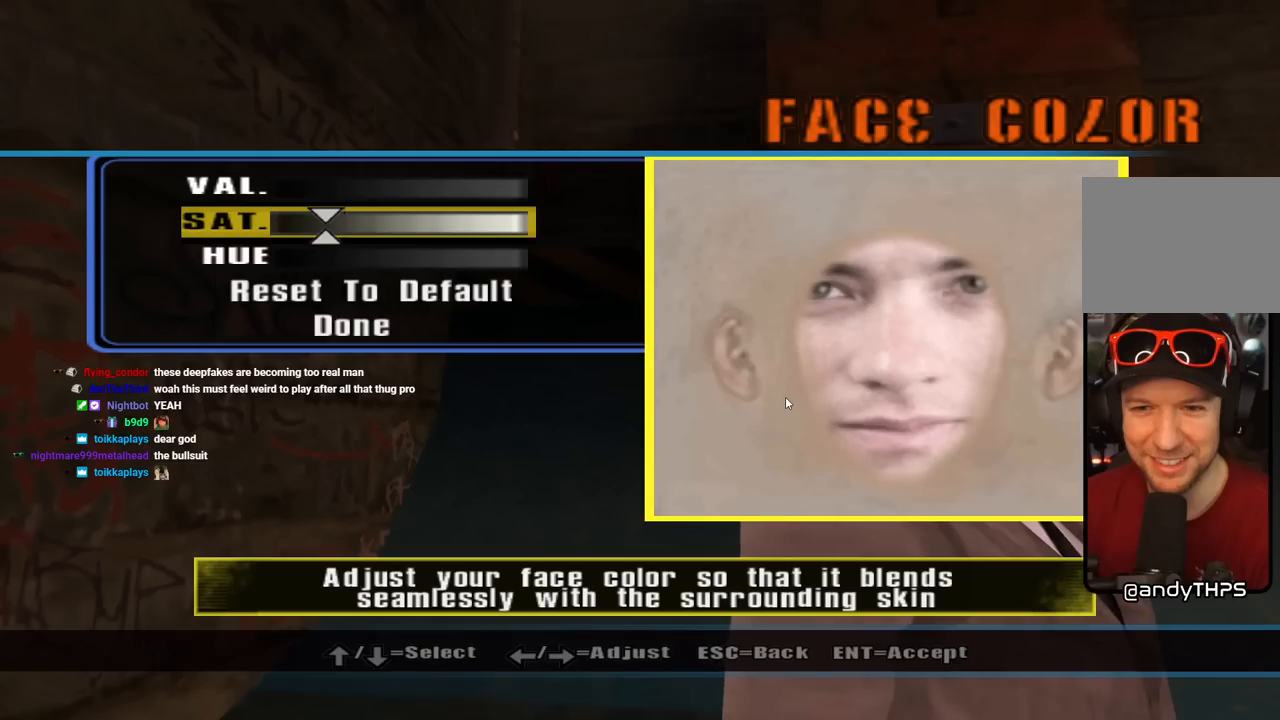
{"buttons": ["DPAD_UP"], "left_stick": "center", "right_stick": "center", "events": [[100, "DPAD_DOWN", "up"], [167, "DPAD_LEFT", "down"], [300, "DPAD_LEFT", "up"], [400, "DPAD_UP", "down"]]}
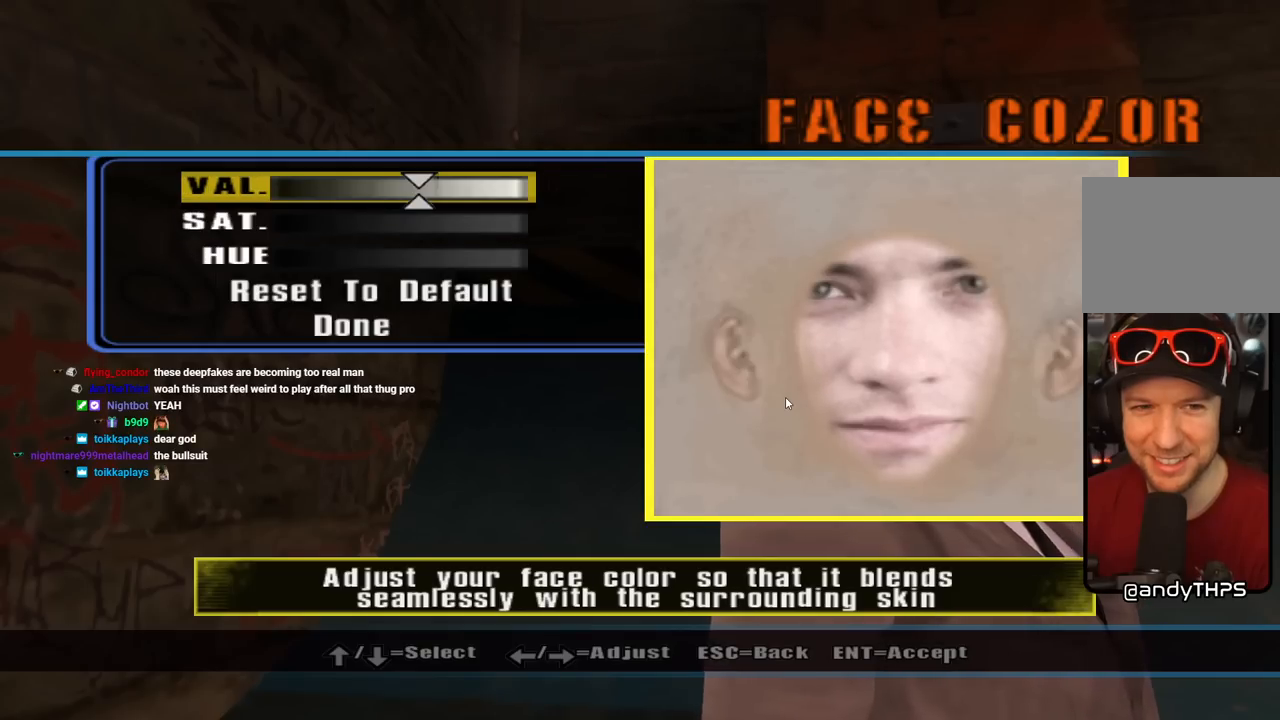
{"buttons": ["DPAD_LEFT"], "left_stick": "center", "right_stick": "center", "events": [[17, "DPAD_UP", "up"], [83, "DPAD_UP", "down"], [100, "DPAD_UP", "up"], [217, "DPAD_LEFT", "down"], [333, "DPAD_LEFT", "up"], [400, "DPAD_LEFT", "down"]]}
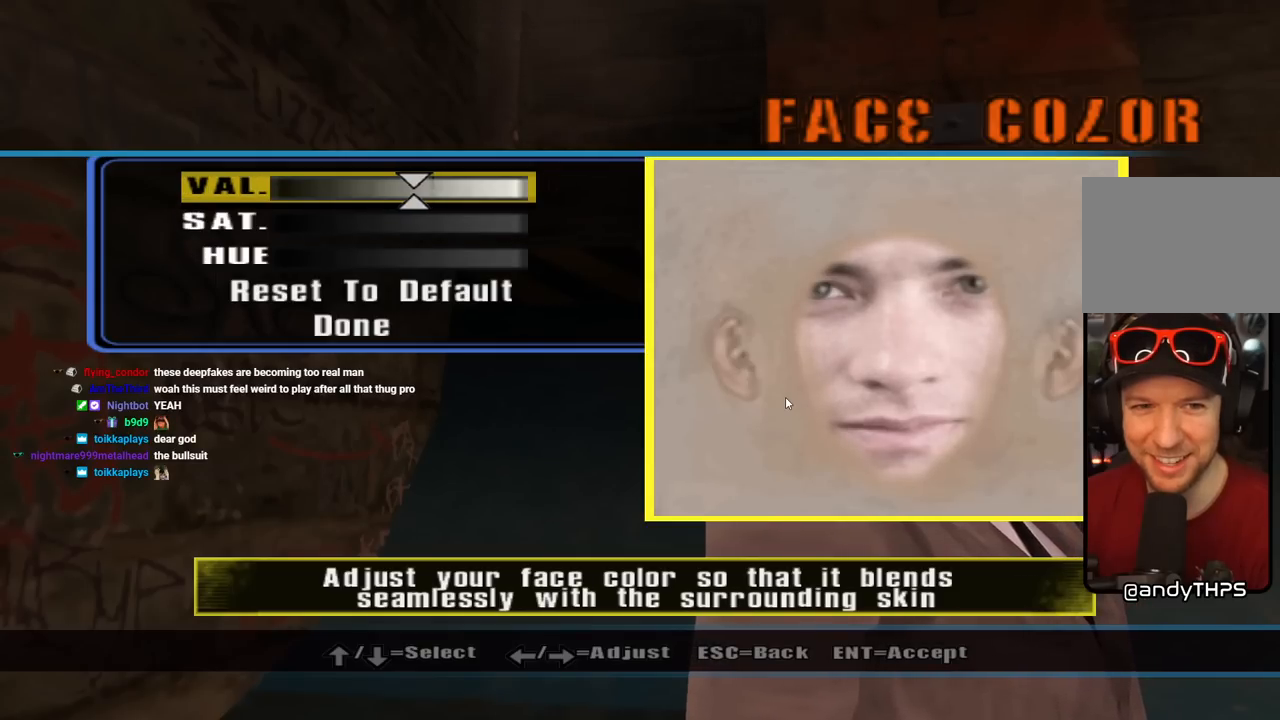
{"buttons": ["DPAD_LEFT"], "left_stick": "center", "right_stick": "center", "events": [[17, "DPAD_LEFT", "up"], [50, "DPAD_LEFT", "down"]]}
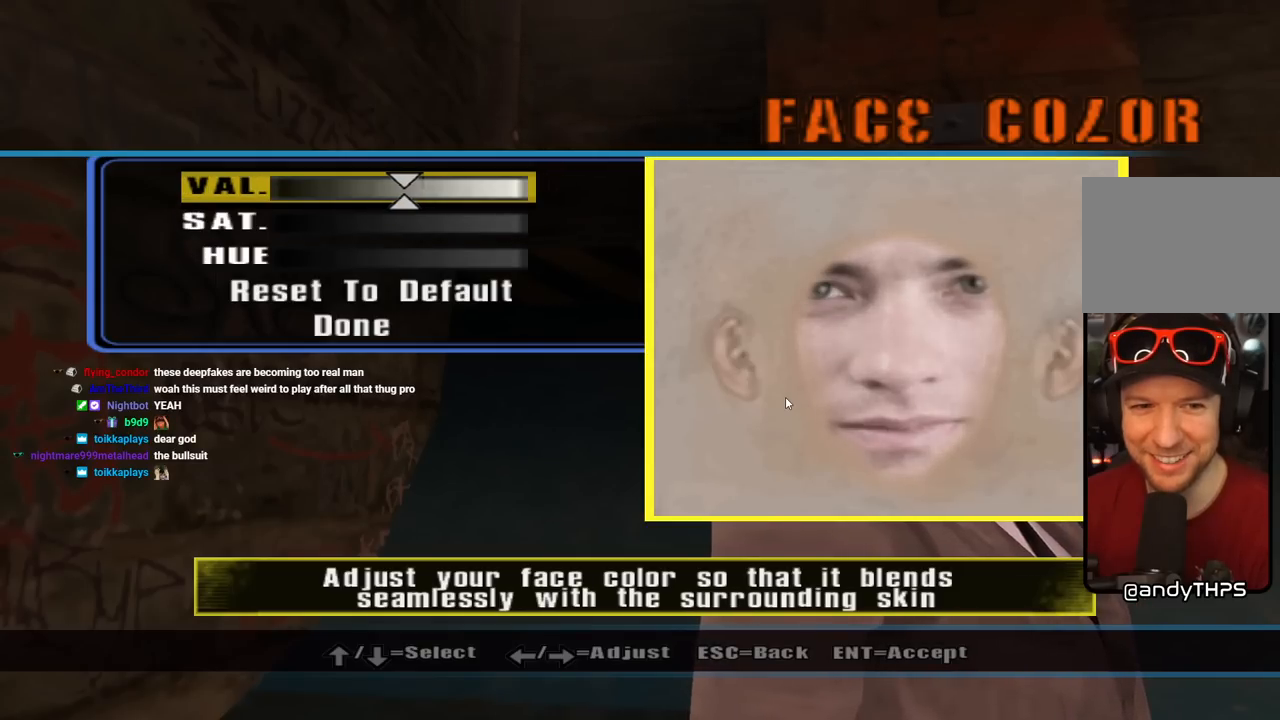
{"buttons": ["DPAD_LEFT"], "left_stick": "center", "right_stick": "center", "events": []}
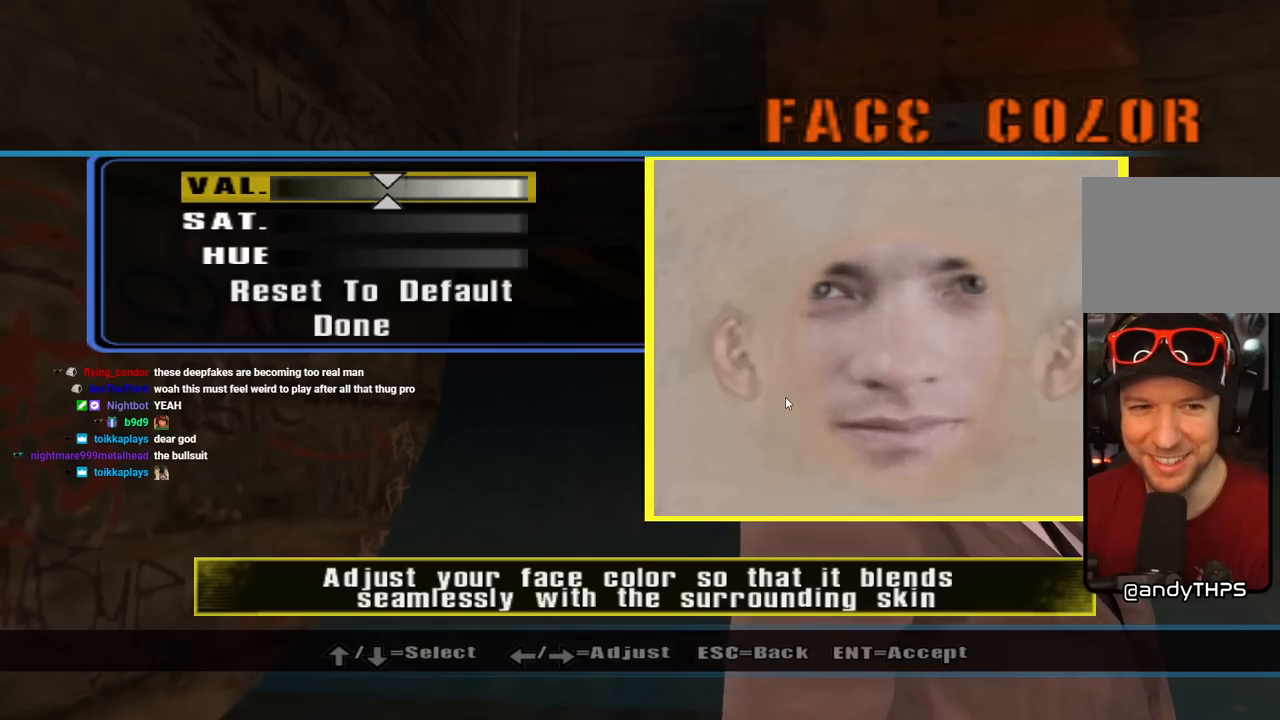
{"buttons": [], "left_stick": "center", "right_stick": "center", "events": [[333, "DPAD_LEFT", "up"]]}
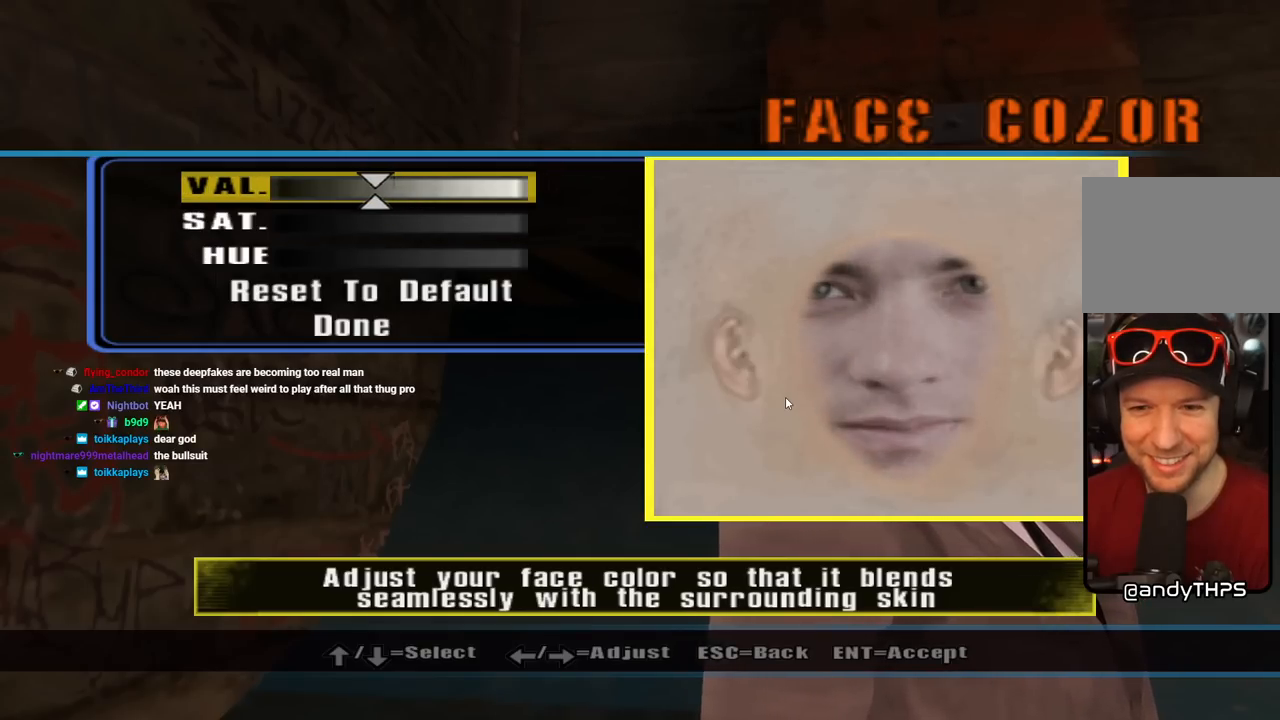
{"buttons": ["DPAD_DOWN"], "left_stick": "center", "right_stick": "center", "events": [[200, "DPAD_RIGHT", "down"], [217, "DPAD_RIGHT", "up"], [317, "DPAD_DOWN", "down"], [417, "DPAD_DOWN", "up"], [467, "DPAD_DOWN", "down"]]}
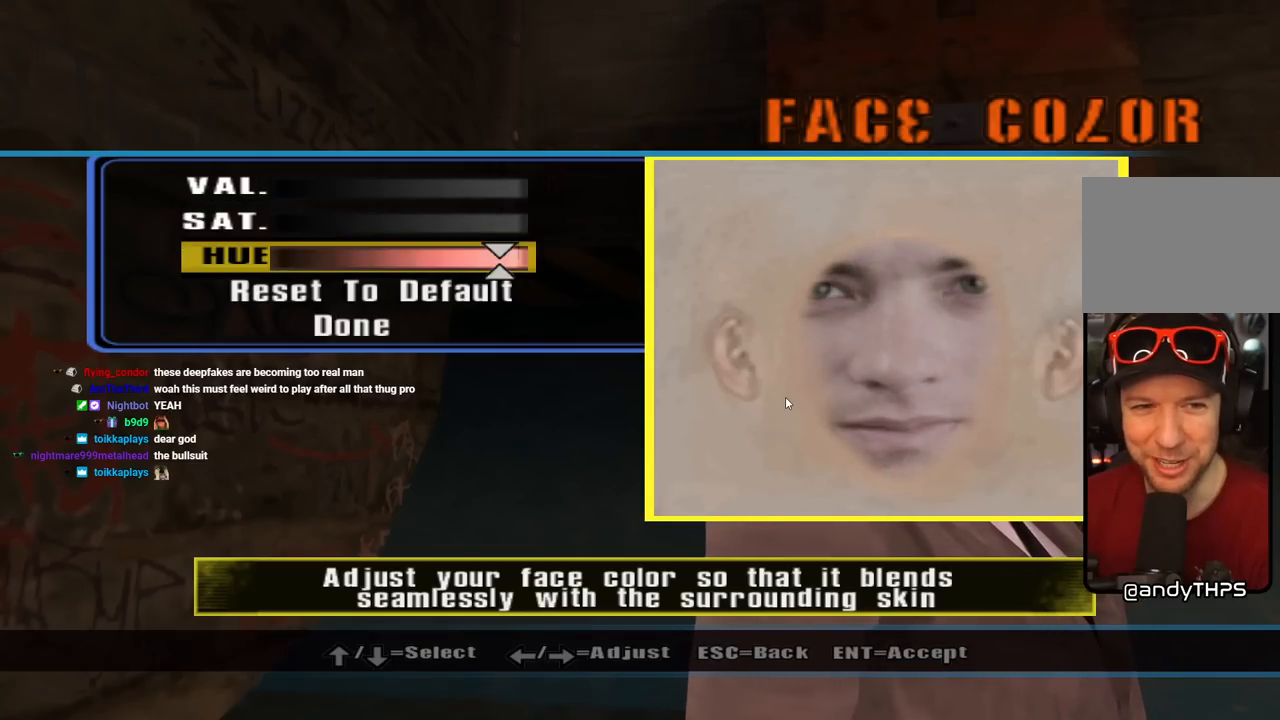
{"buttons": ["CROSS"], "left_stick": "center", "right_stick": "center", "events": [[67, "DPAD_DOWN", "up"], [133, "DPAD_DOWN", "down"], [183, "DPAD_DOWN", "up"], [450, "CROSS", "down"]]}
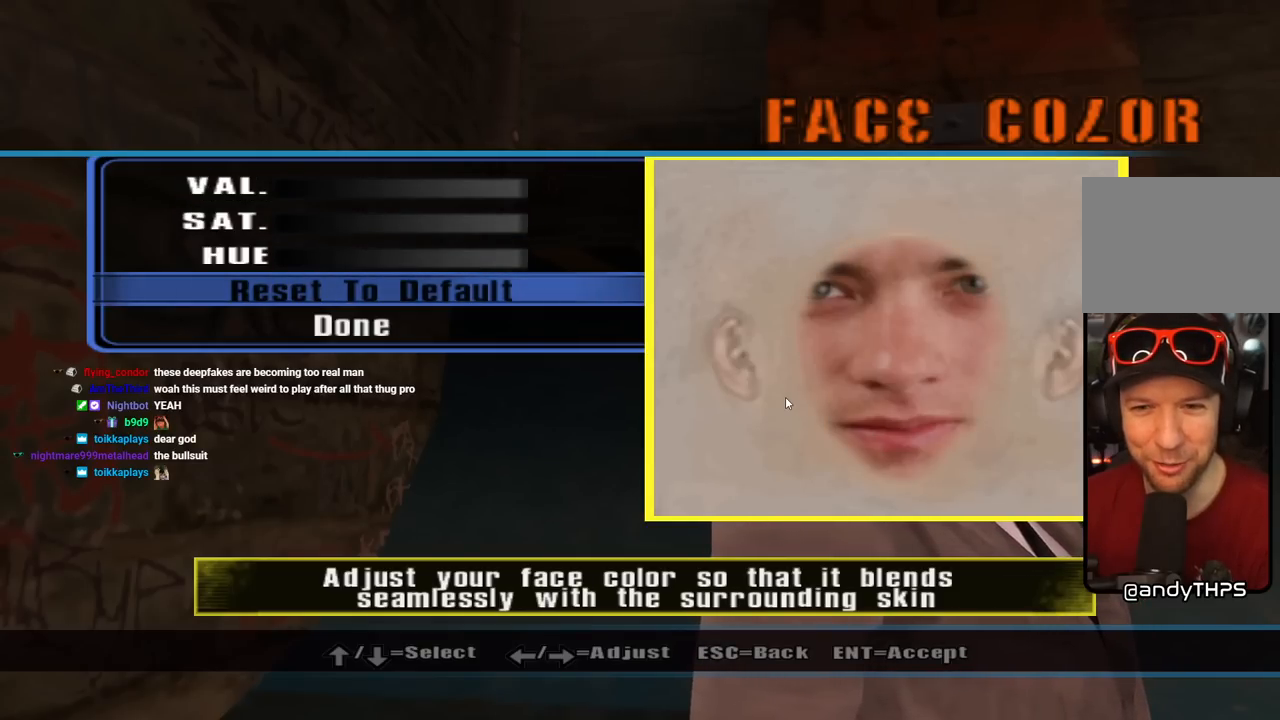
{"buttons": [], "left_stick": "center", "right_stick": "center", "events": [[67, "CROSS", "up"], [250, "DPAD_UP", "down"], [367, "DPAD_UP", "up"]]}
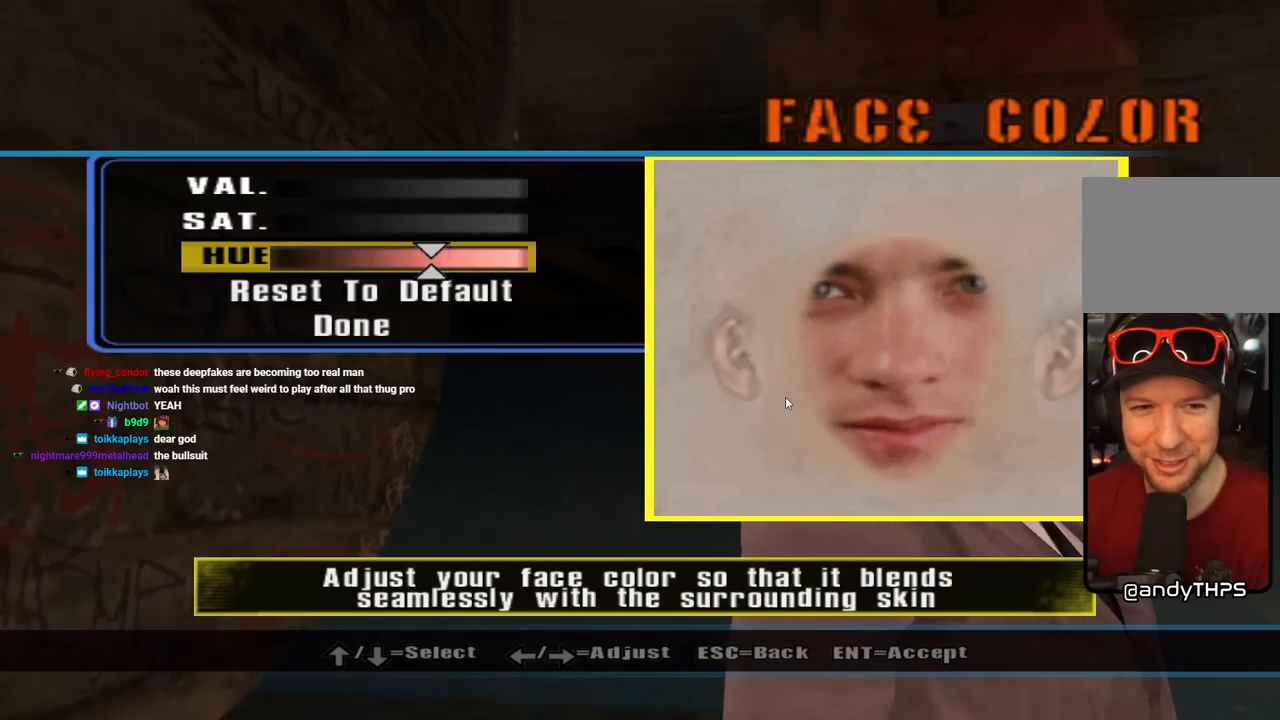
{"buttons": ["DPAD_LEFT"], "left_stick": "center", "right_stick": "center", "events": [[317, "DPAD_LEFT", "down"]]}
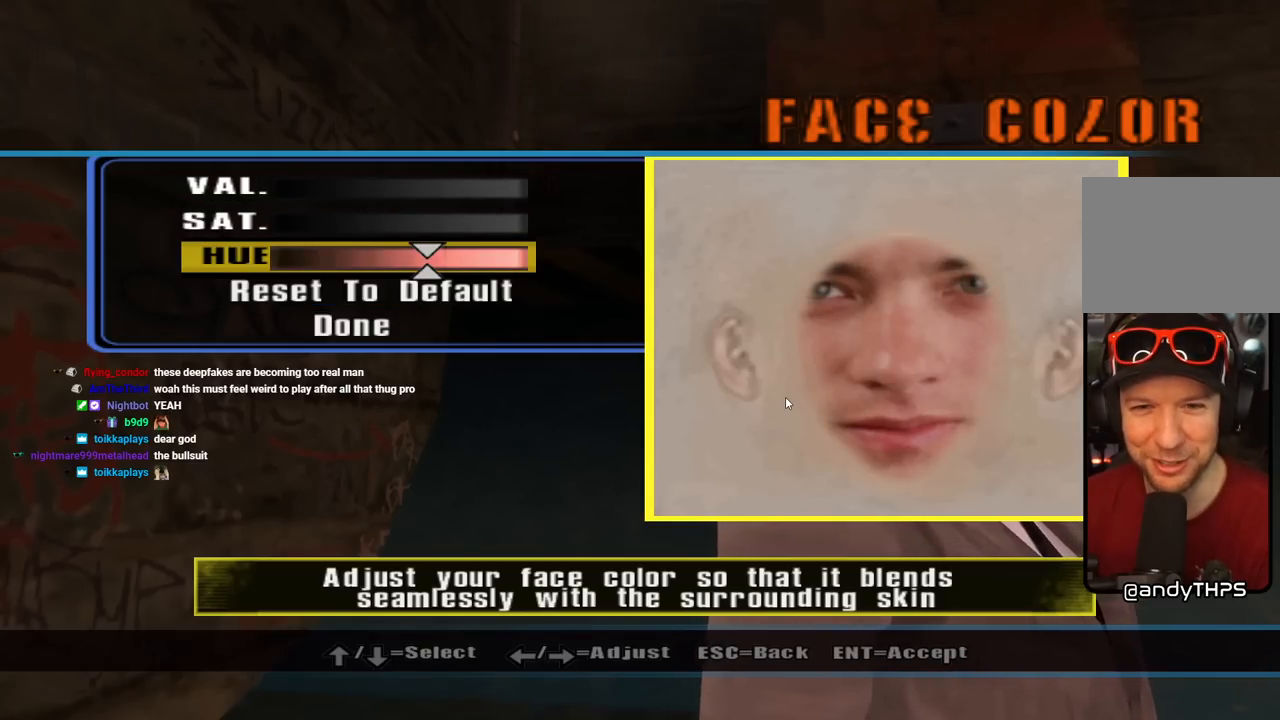
{"buttons": ["DPAD_LEFT"], "left_stick": "center", "right_stick": "center", "events": []}
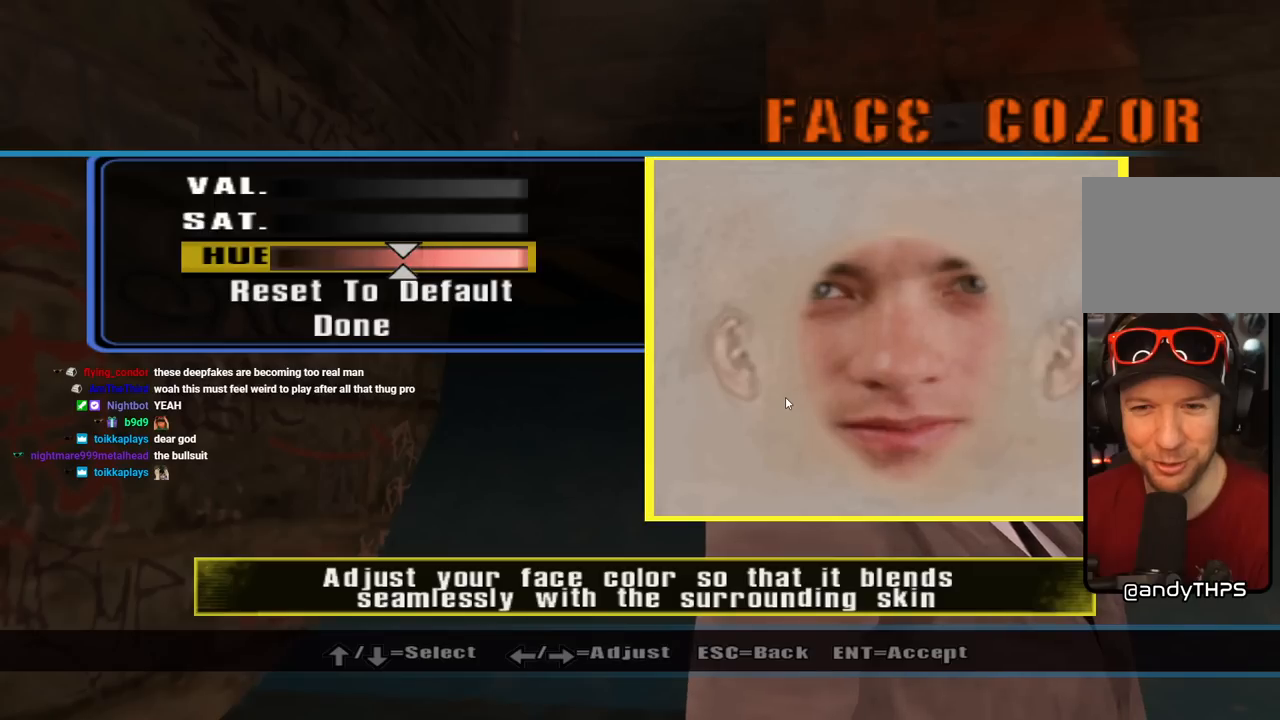
{"buttons": ["DPAD_LEFT"], "left_stick": "center", "right_stick": "center", "events": []}
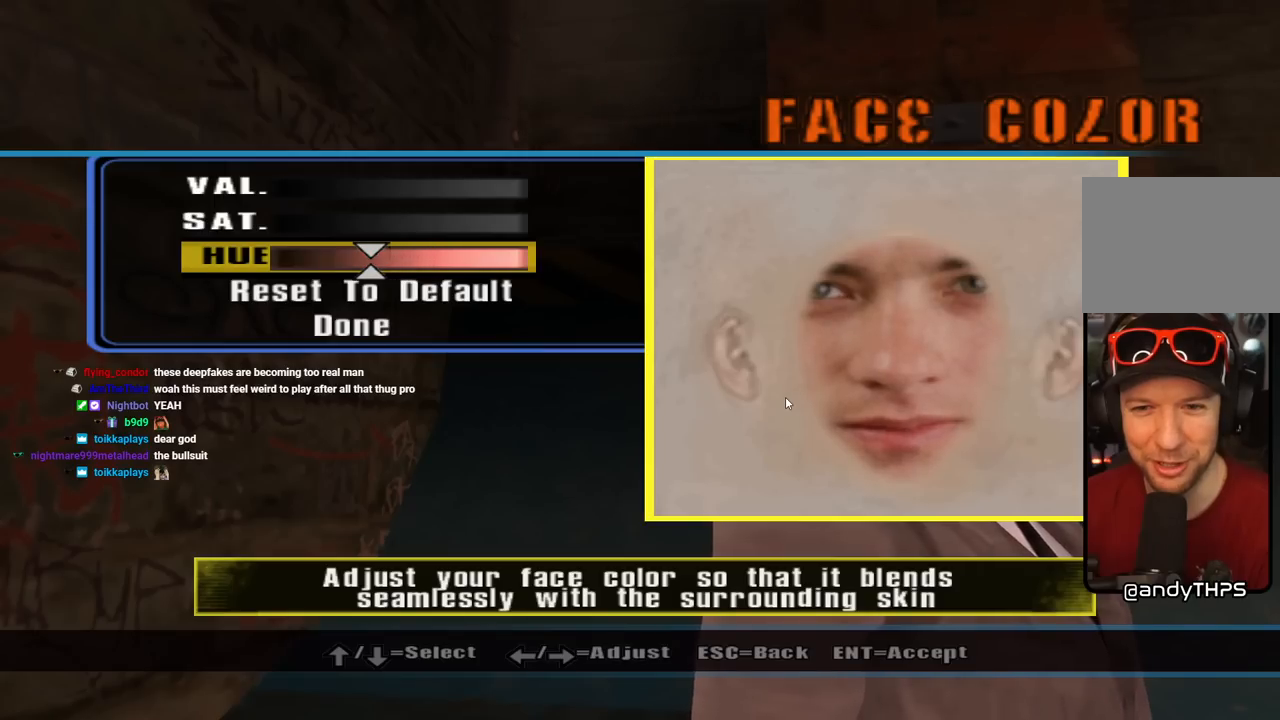
{"buttons": ["DPAD_LEFT"], "left_stick": "center", "right_stick": "center", "events": []}
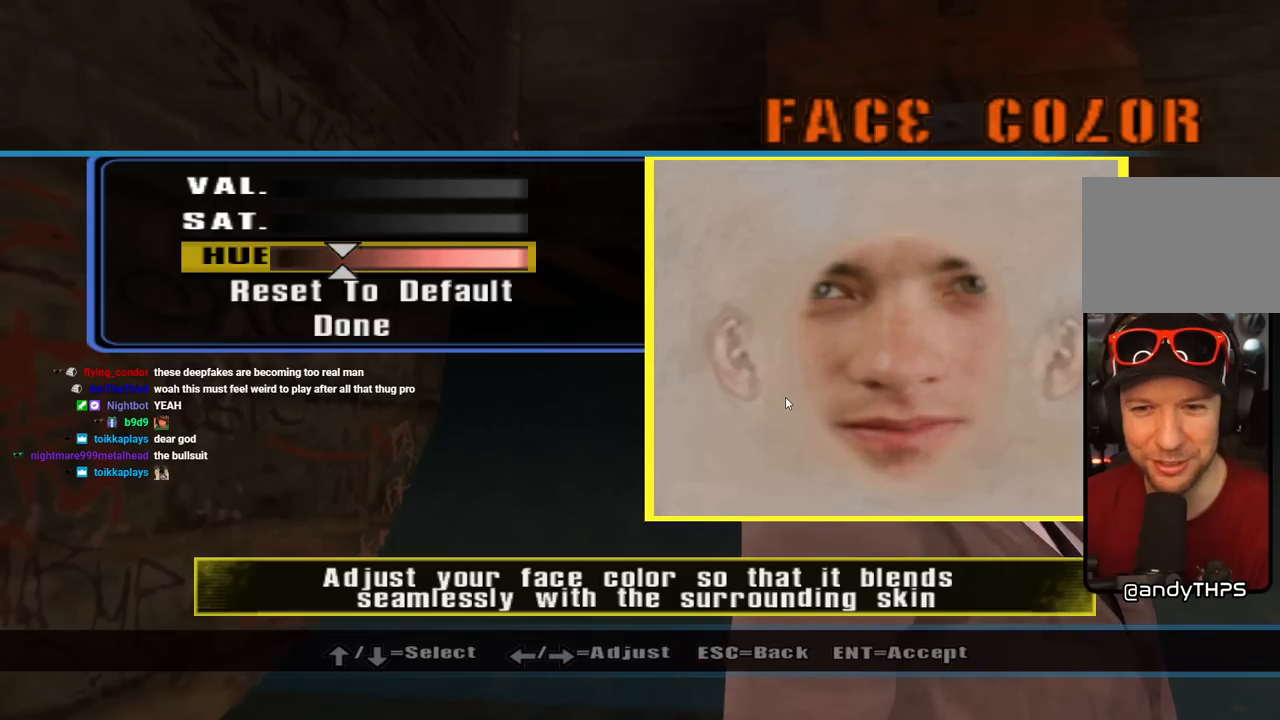
{"buttons": ["DPAD_LEFT"], "left_stick": "center", "right_stick": "center", "events": [[17, "DPAD_LEFT", "up"], [133, "DPAD_LEFT", "down"], [267, "DPAD_LEFT", "up"], [333, "DPAD_LEFT", "down"]]}
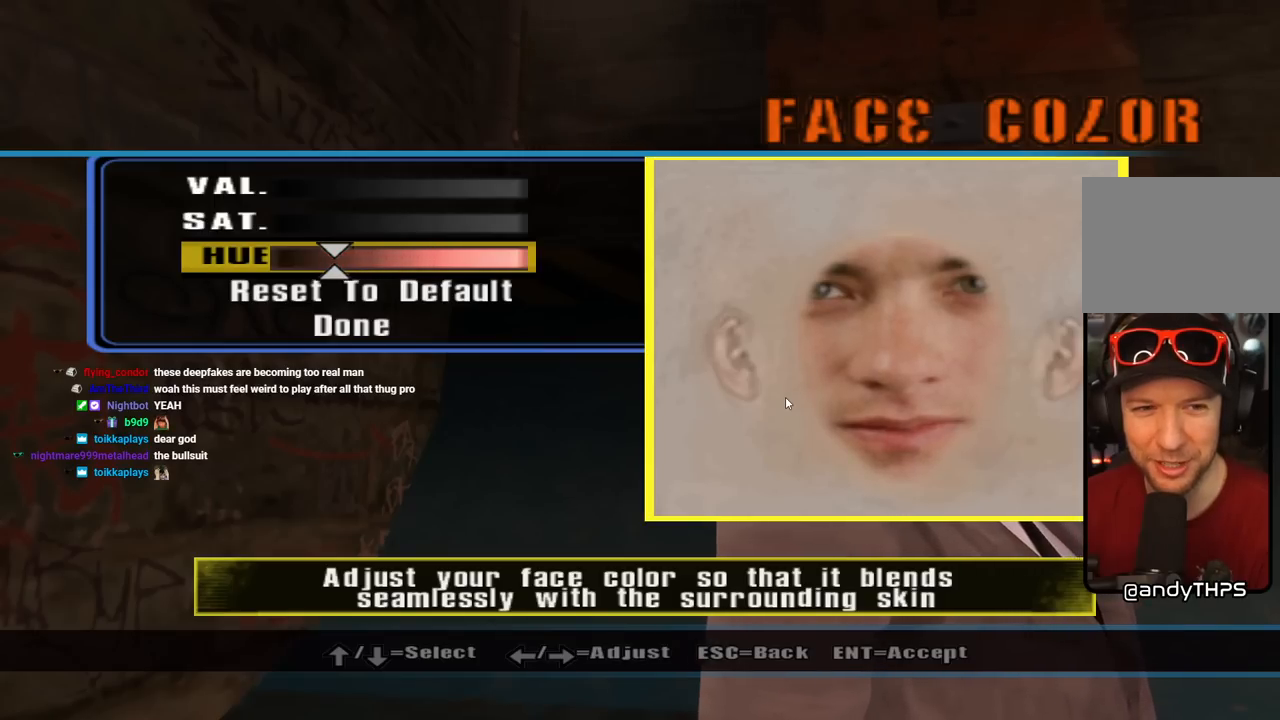
{"buttons": ["DPAD_UP"], "left_stick": "center", "right_stick": "center", "events": [[200, "DPAD_LEFT", "up"], [450, "DPAD_UP", "down"]]}
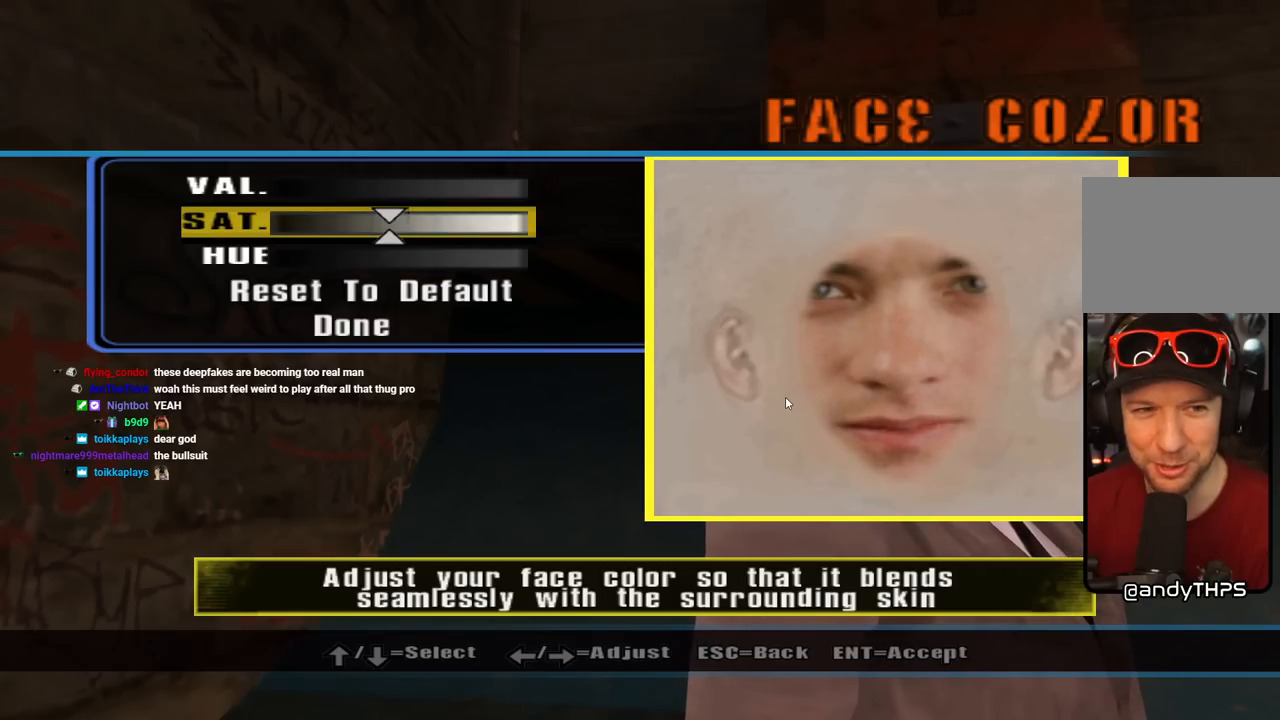
{"buttons": ["DPAD_LEFT"], "left_stick": "center", "right_stick": "center", "events": [[83, "DPAD_UP", "up"], [183, "DPAD_LEFT", "down"]]}
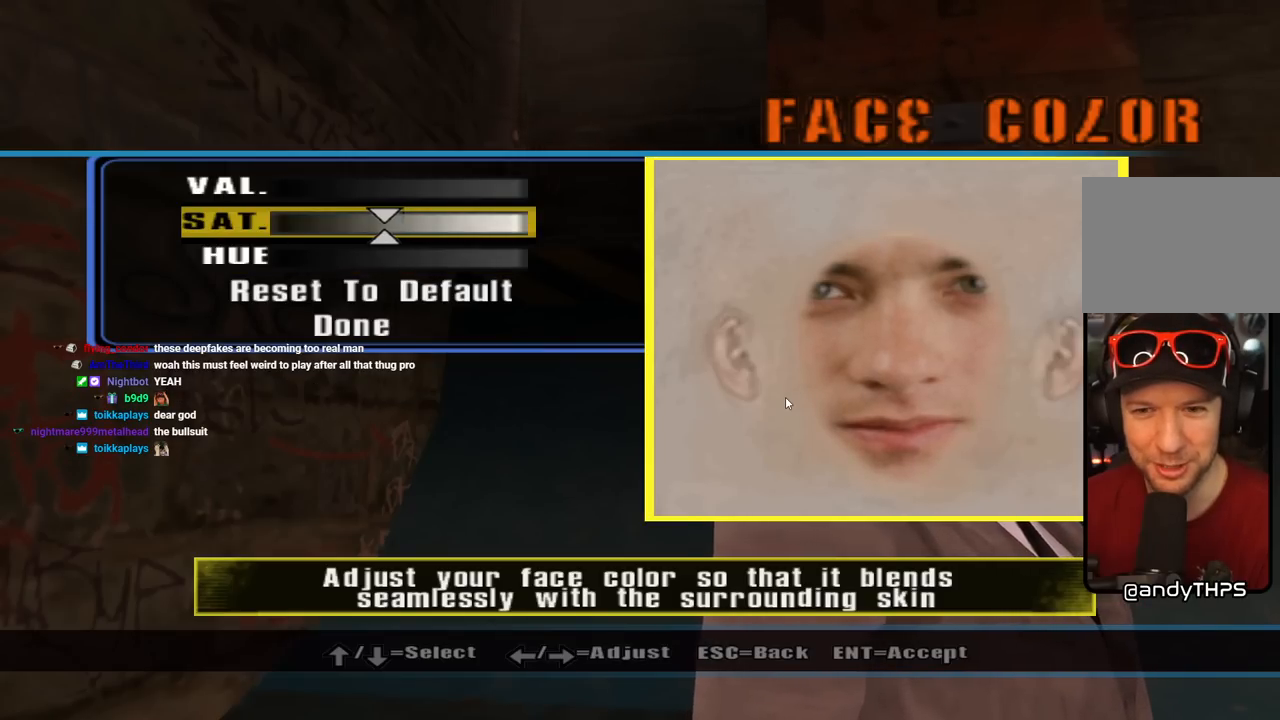
{"buttons": ["DPAD_LEFT"], "left_stick": "center", "right_stick": "center", "events": []}
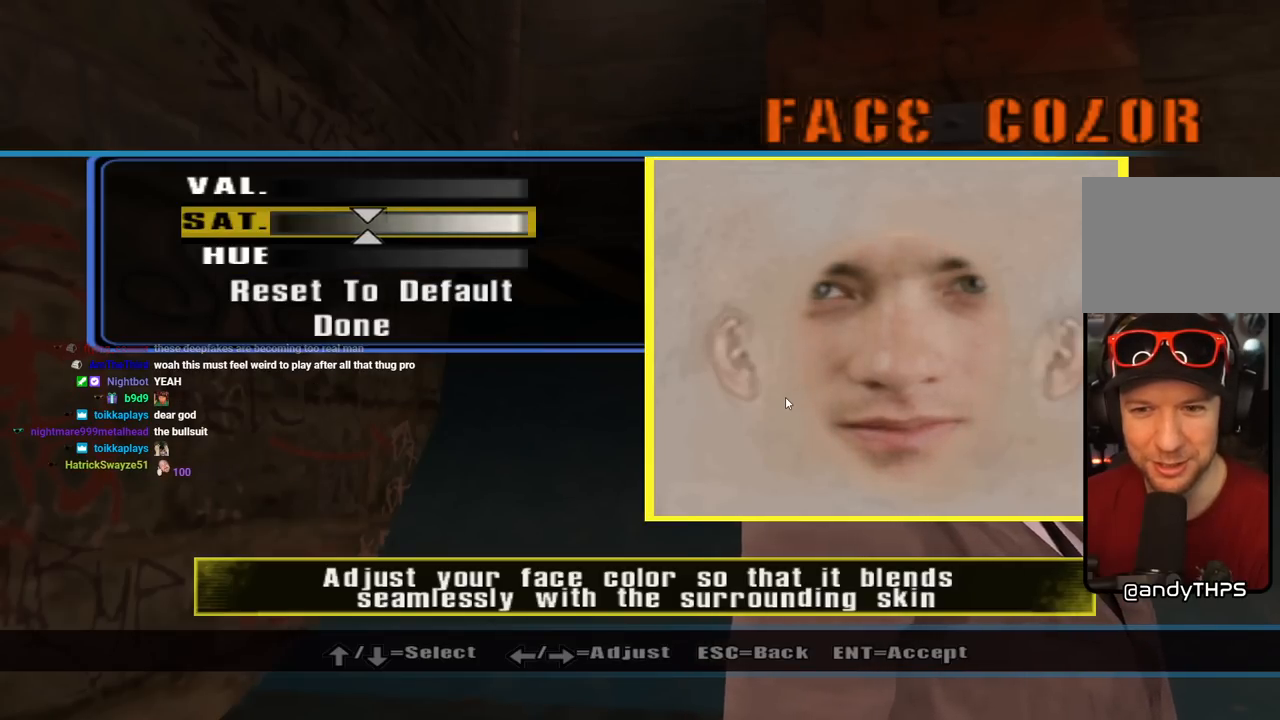
{"buttons": [], "left_stick": "center", "right_stick": "center", "events": [[217, "DPAD_LEFT", "up"]]}